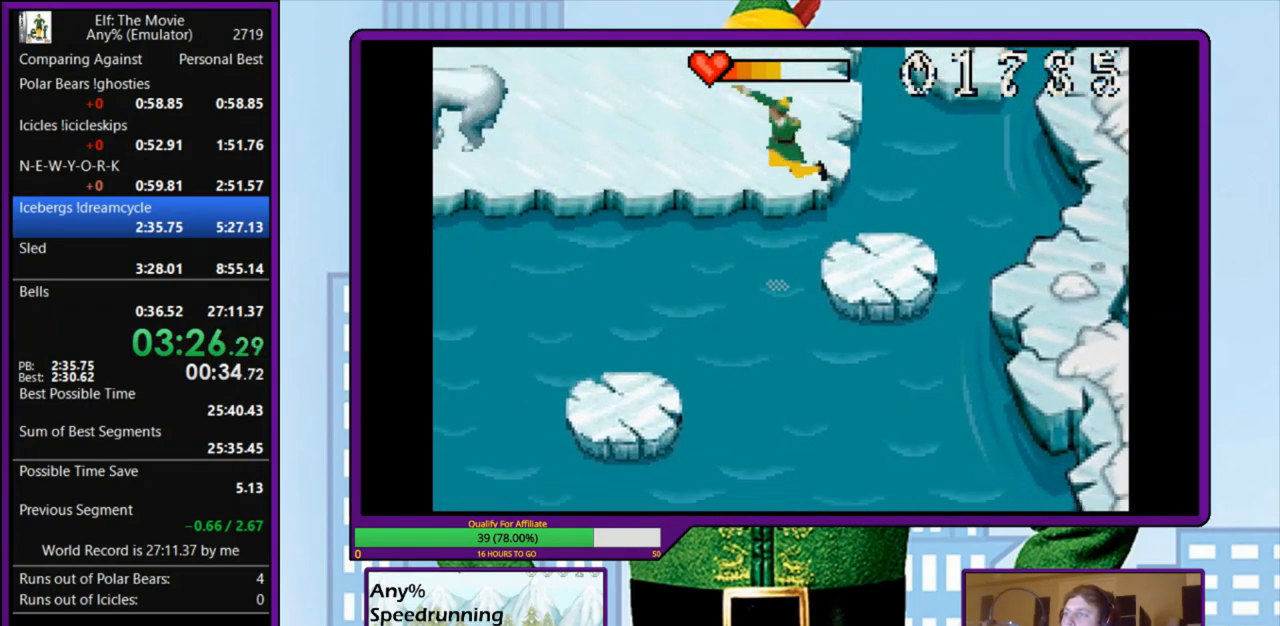
Gameplay with keyboard; each line is a JSON object with the keys held at the frame after it. "events" lists presses ("down") and releases ("up") of "a", "down", "left", "right", "s", "up", "x" and "z" between this image and that frame as [ms after this image, input, new state], when the widget could be followed in between. No other keys are recorded. Mouse input is not recorded.
{"keys": [], "events": [[333, "down", "up"], [333, "z", "up"], [367, "left", "up"]]}
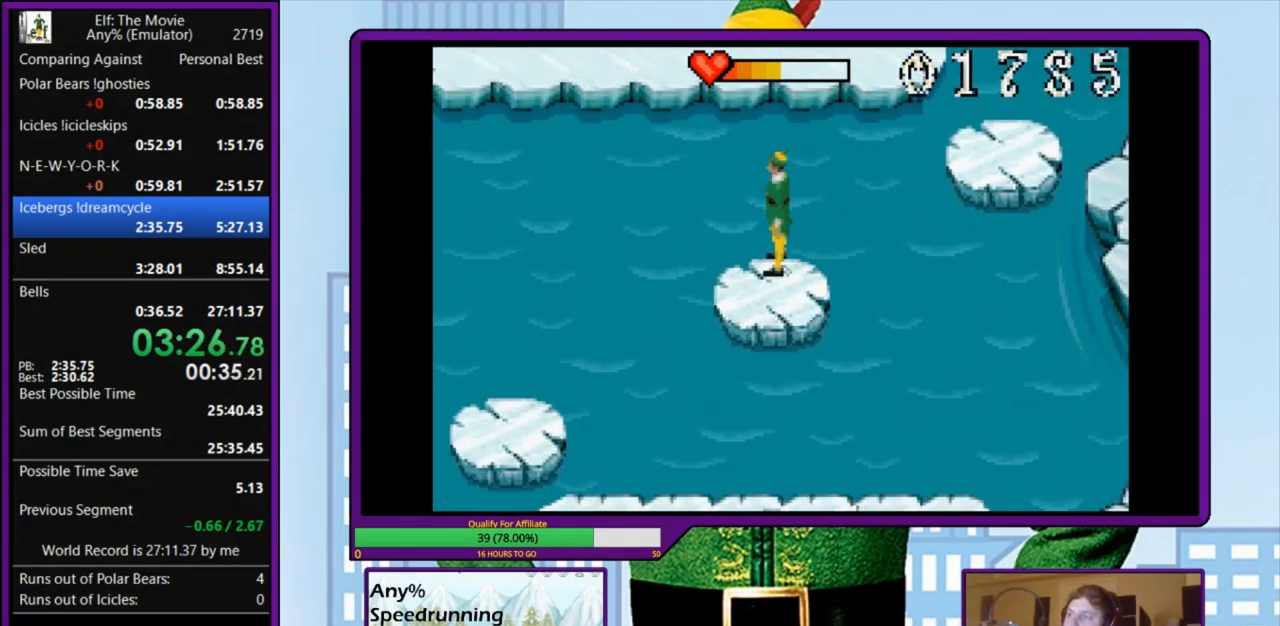
{"keys": [], "events": [[33, "left", "down"], [167, "left", "up"], [400, "down", "down"], [467, "down", "up"]]}
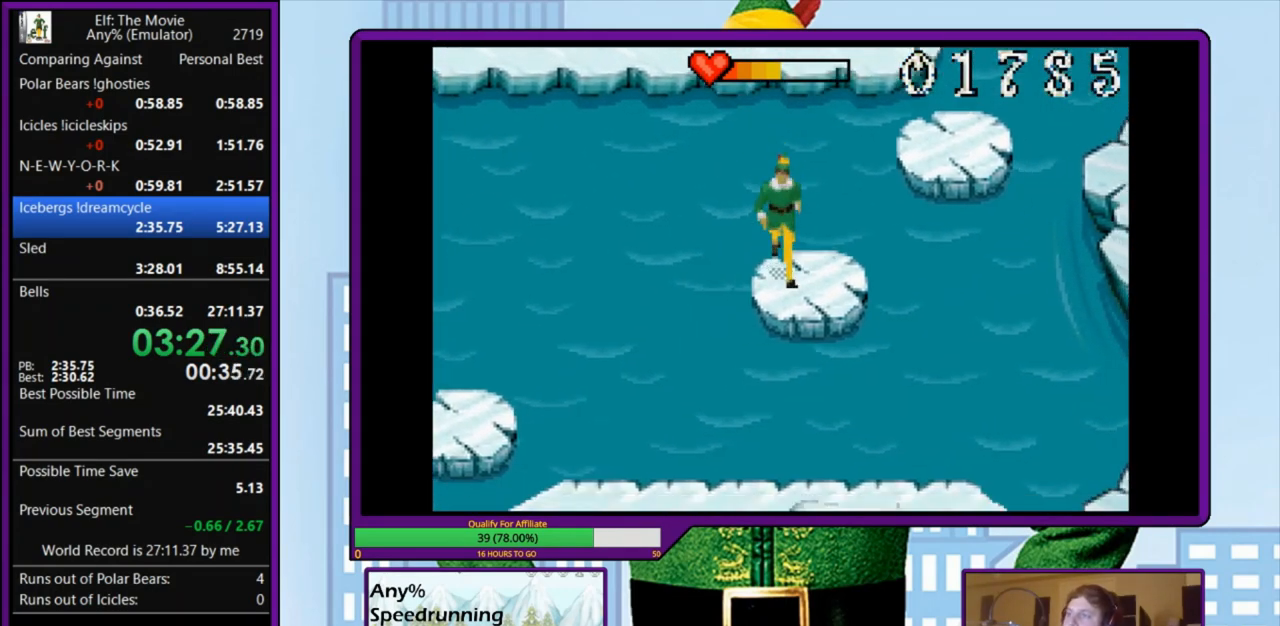
{"keys": [], "events": []}
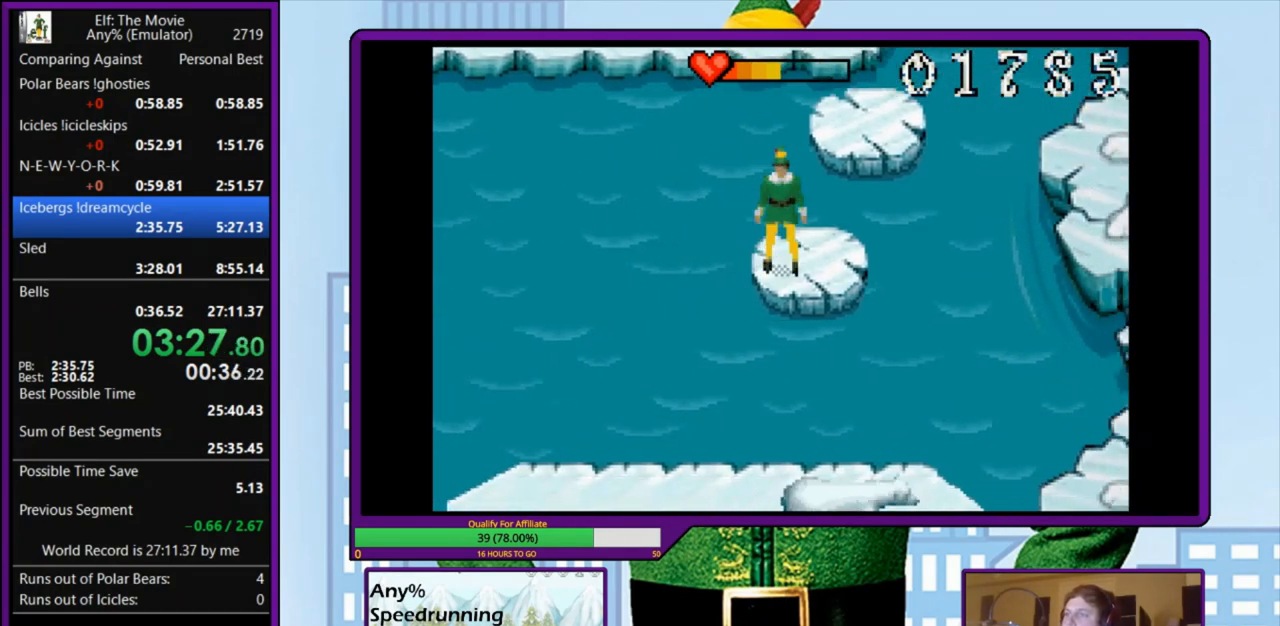
{"keys": [], "events": []}
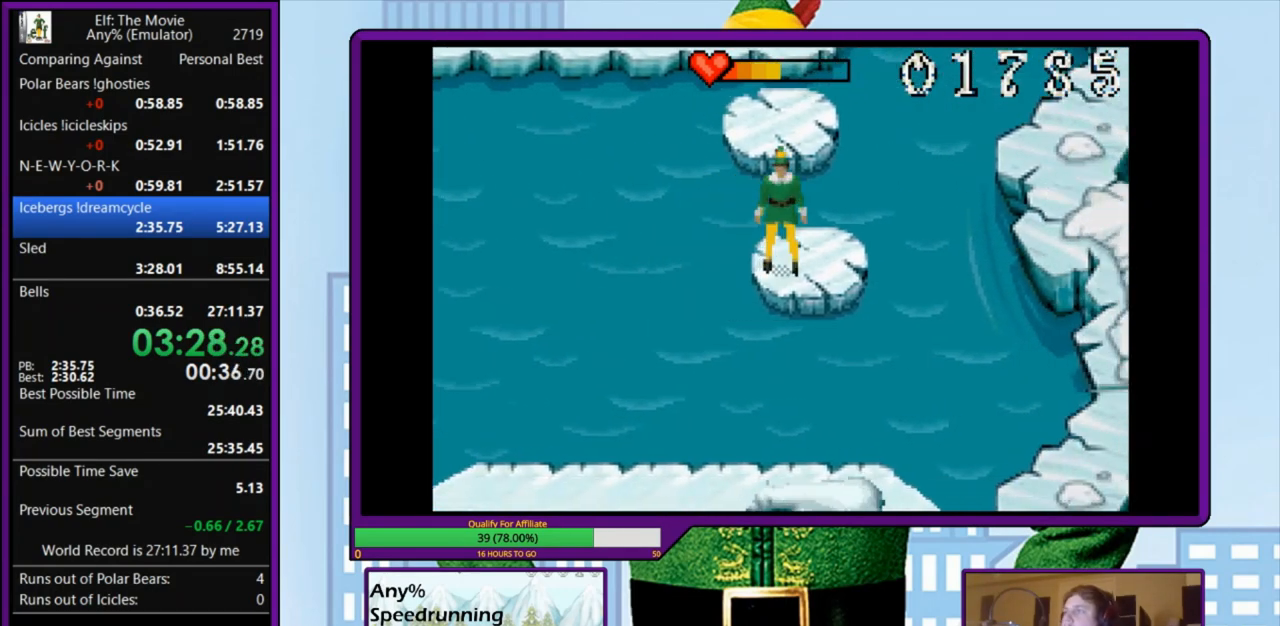
{"keys": [], "events": []}
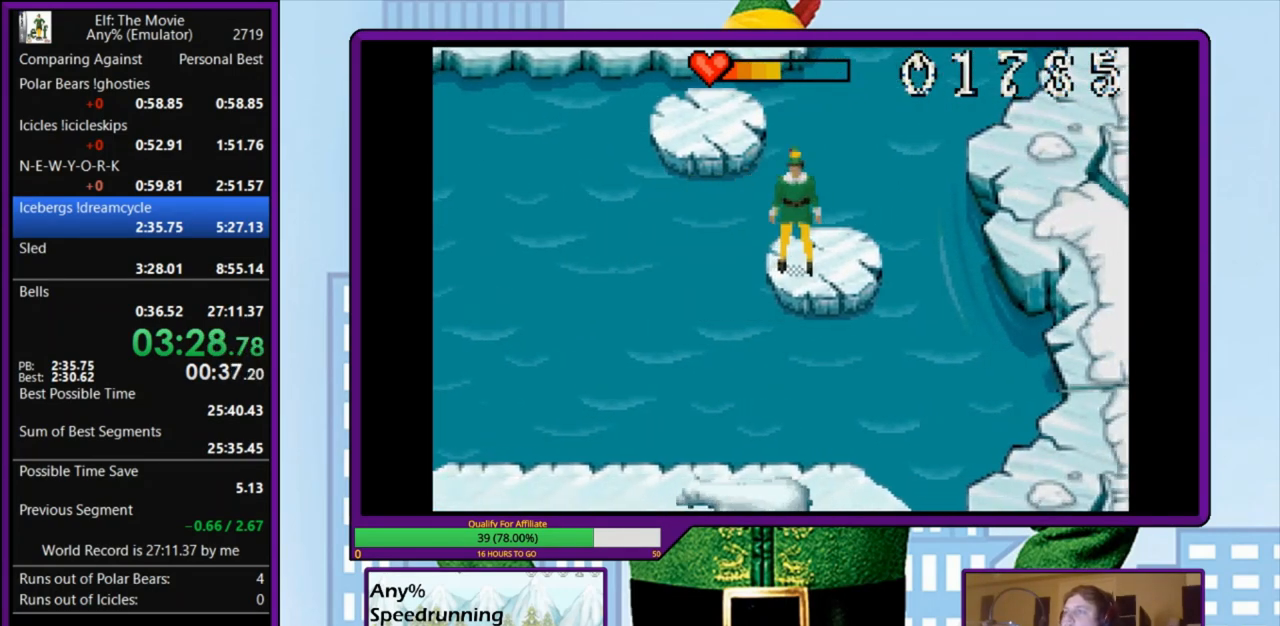
{"keys": [], "events": []}
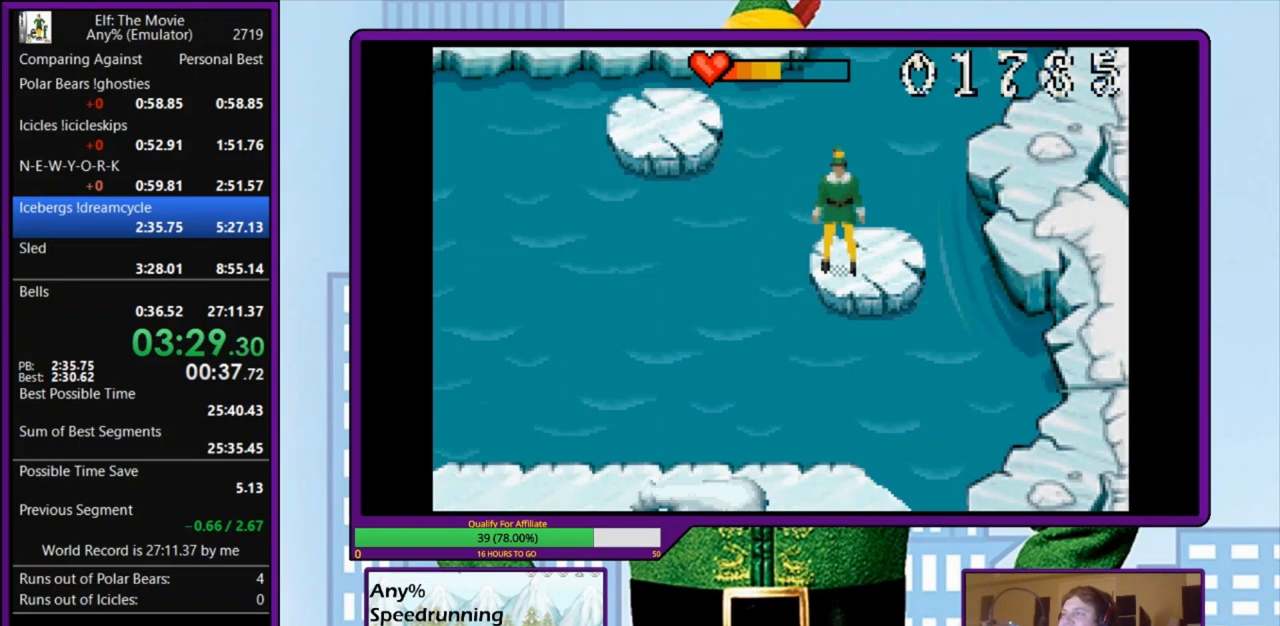
{"keys": [], "events": []}
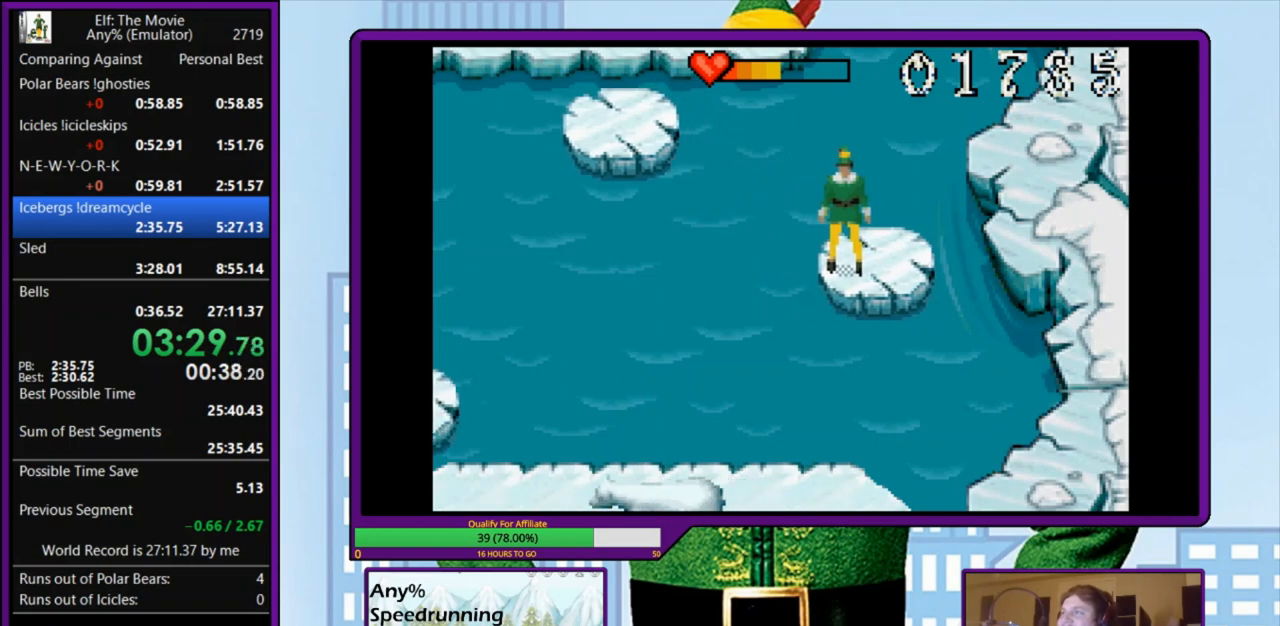
{"keys": [], "events": []}
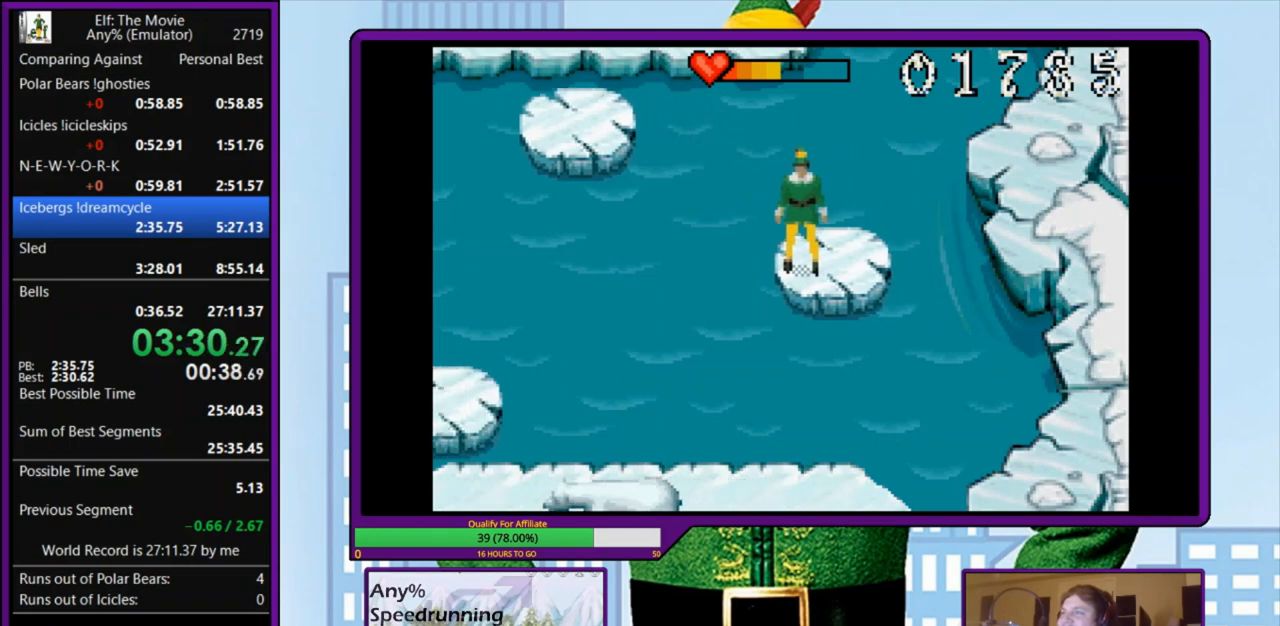
{"keys": [], "events": []}
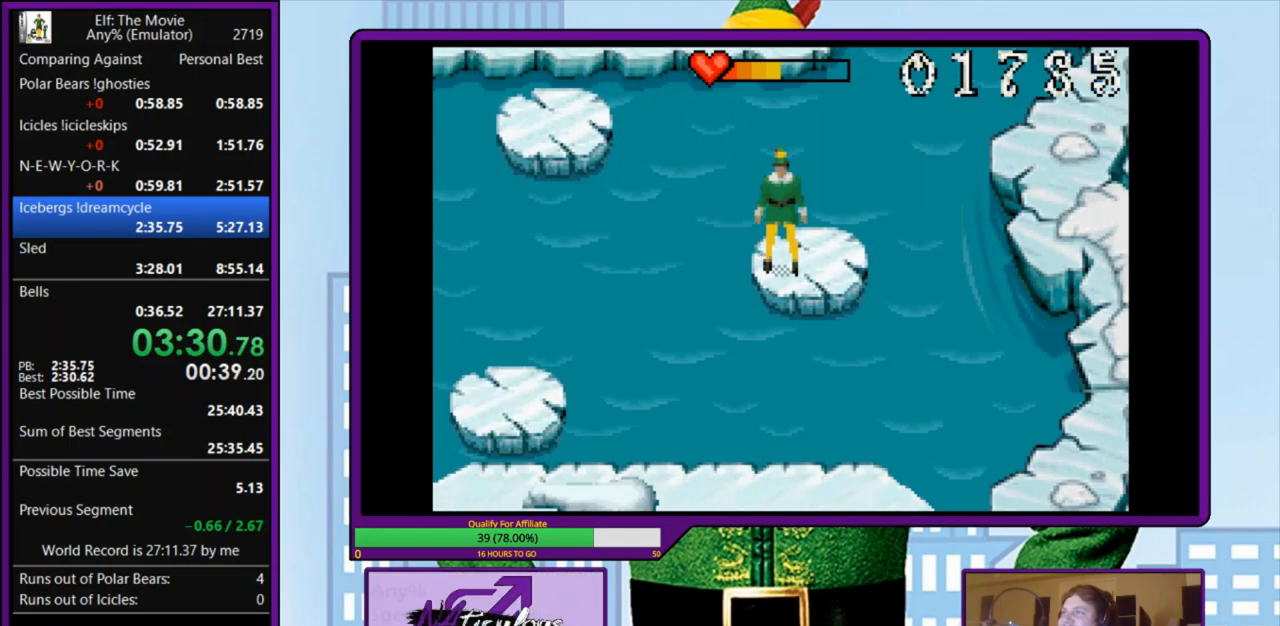
{"keys": [], "events": []}
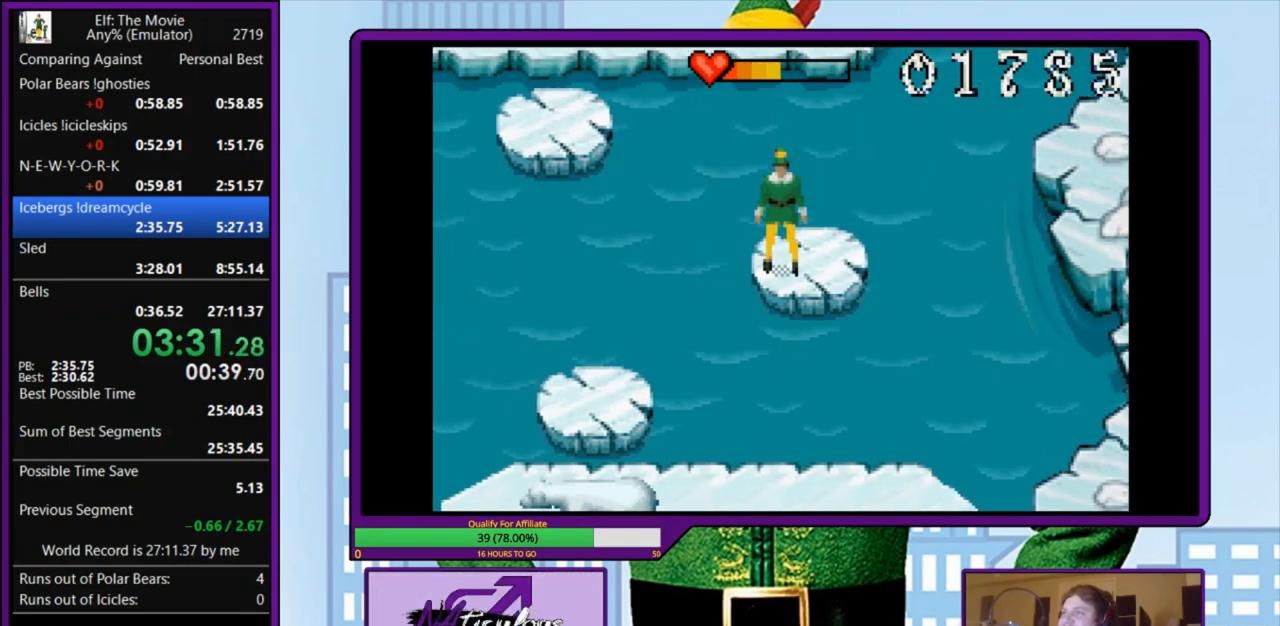
{"keys": ["down"], "events": [[500, "down", "down"]]}
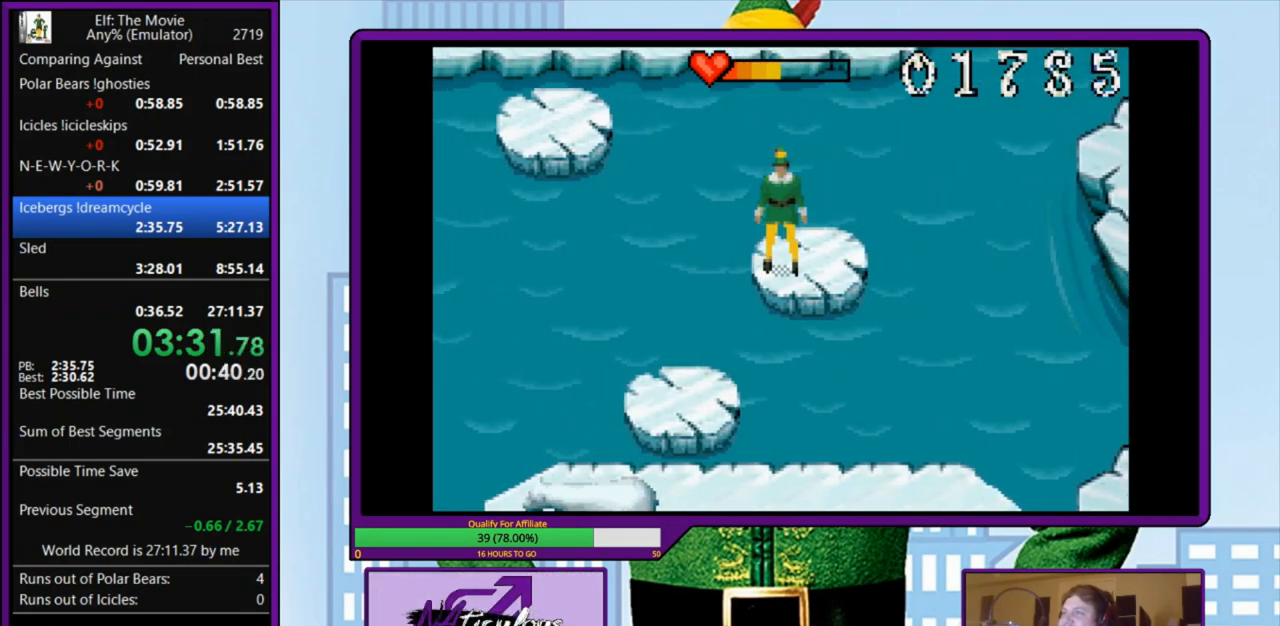
{"keys": [], "events": [[33, "z", "down"], [300, "left", "down"], [400, "z", "up"], [467, "down", "up"], [467, "left", "up"]]}
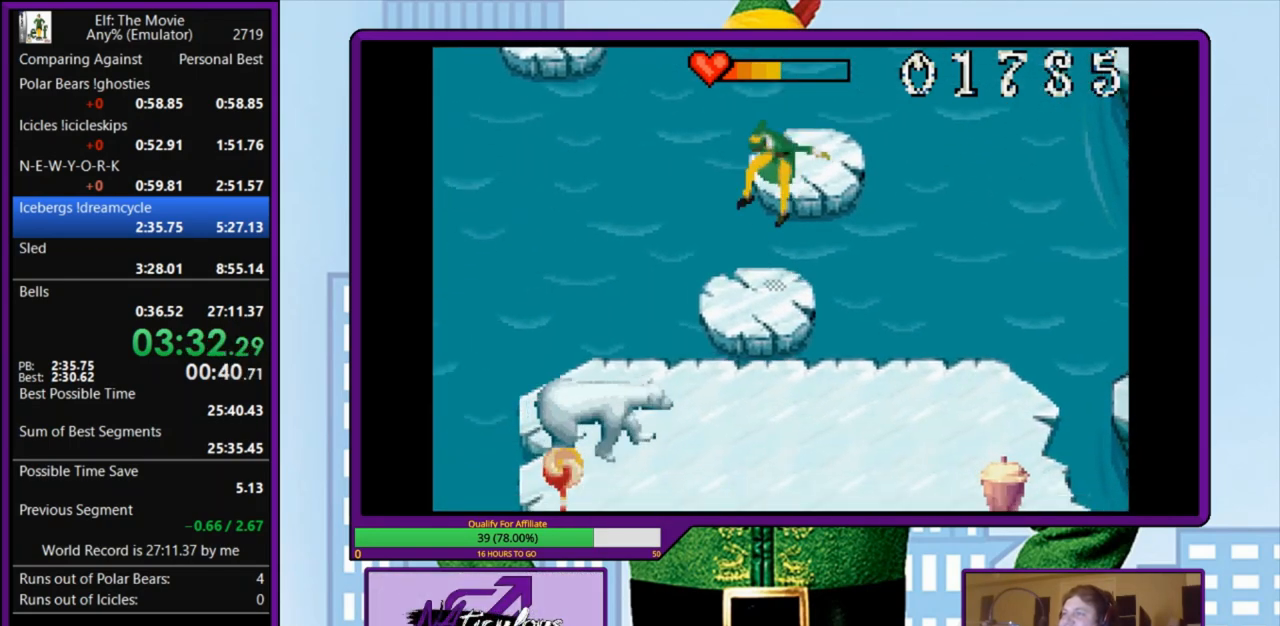
{"keys": ["down", "right", "z"], "events": [[100, "down", "down"], [133, "z", "down"], [167, "right", "down"]]}
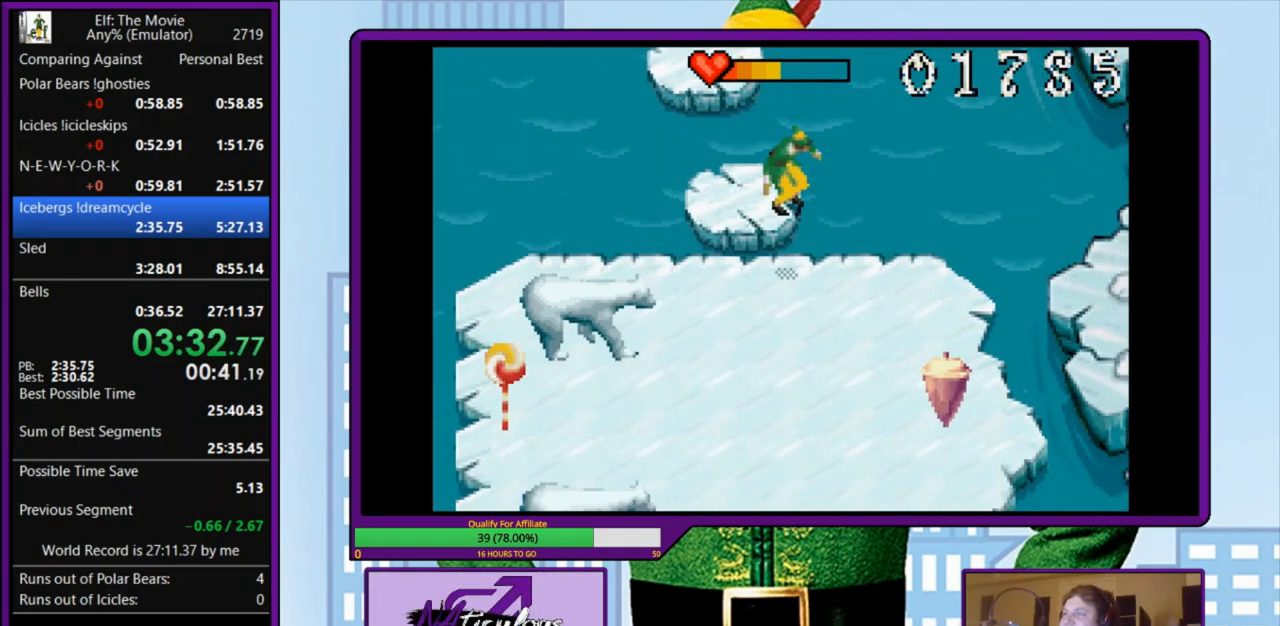
{"keys": ["left"], "events": [[33, "z", "up"], [100, "right", "up"], [400, "left", "down"], [433, "down", "up"]]}
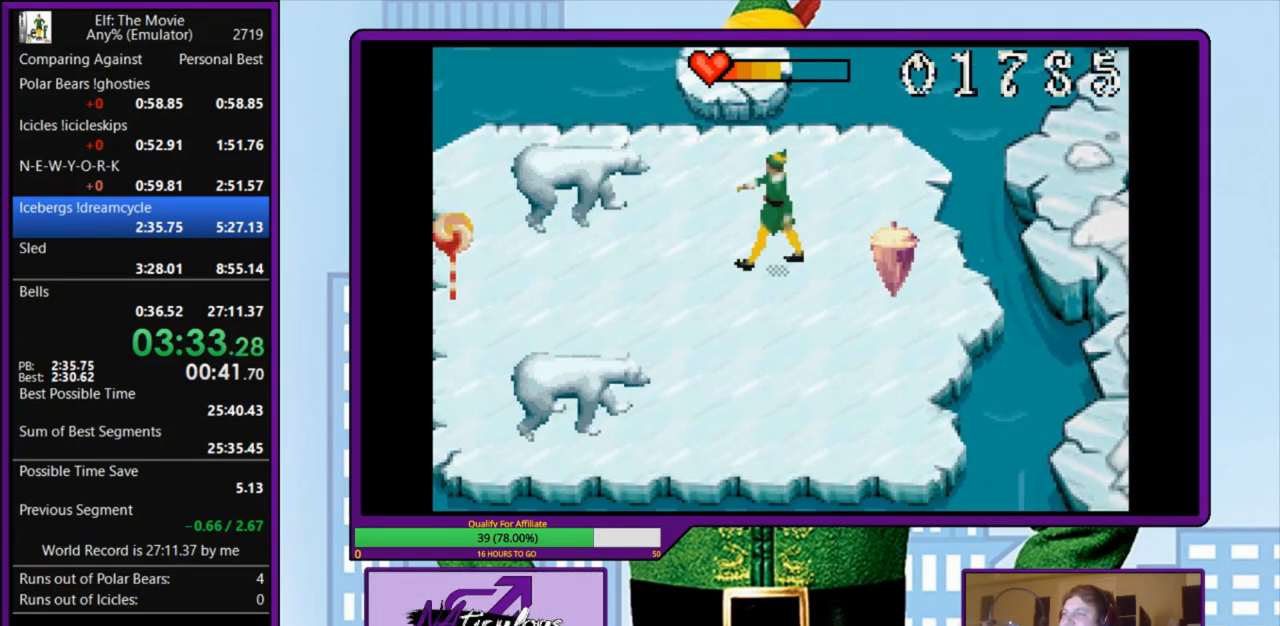
{"keys": ["left"], "events": []}
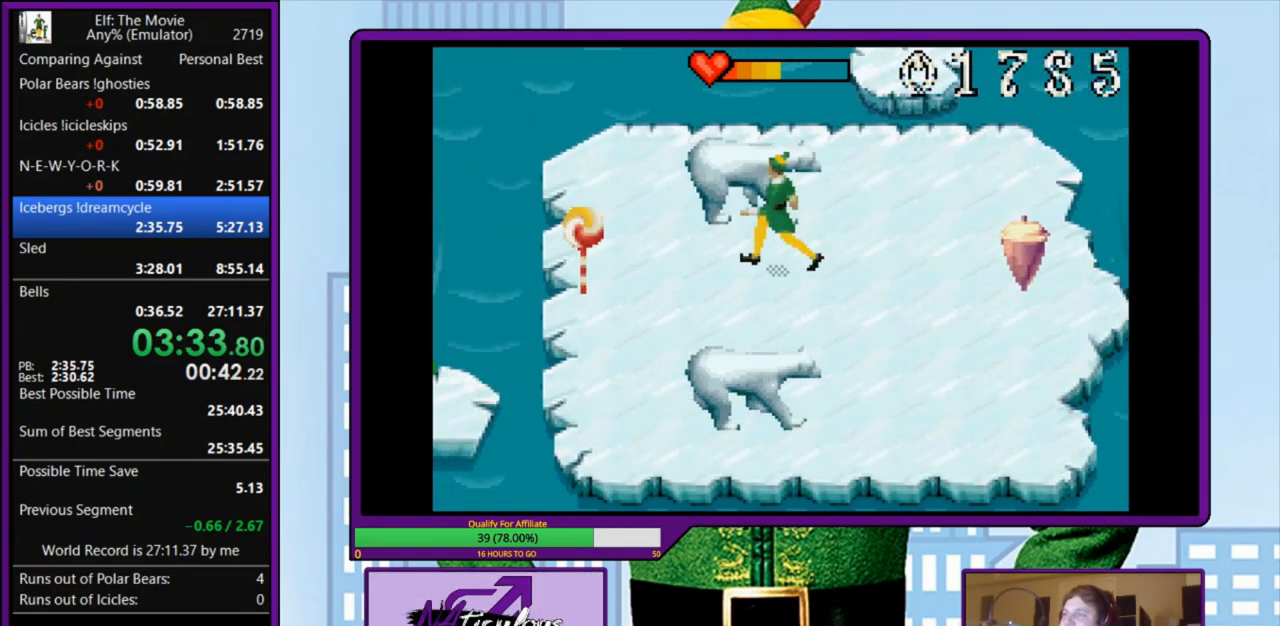
{"keys": ["down"], "events": [[200, "down", "down"], [400, "left", "up"]]}
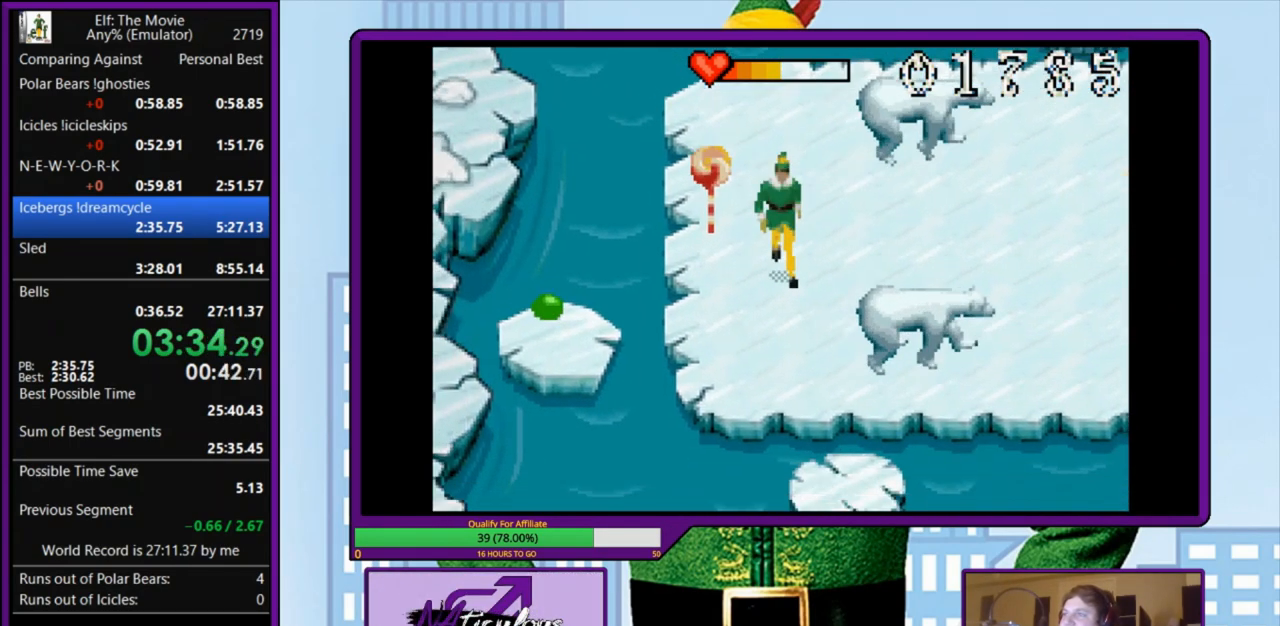
{"keys": ["down", "right", "z"], "events": [[300, "z", "down"], [333, "right", "down"]]}
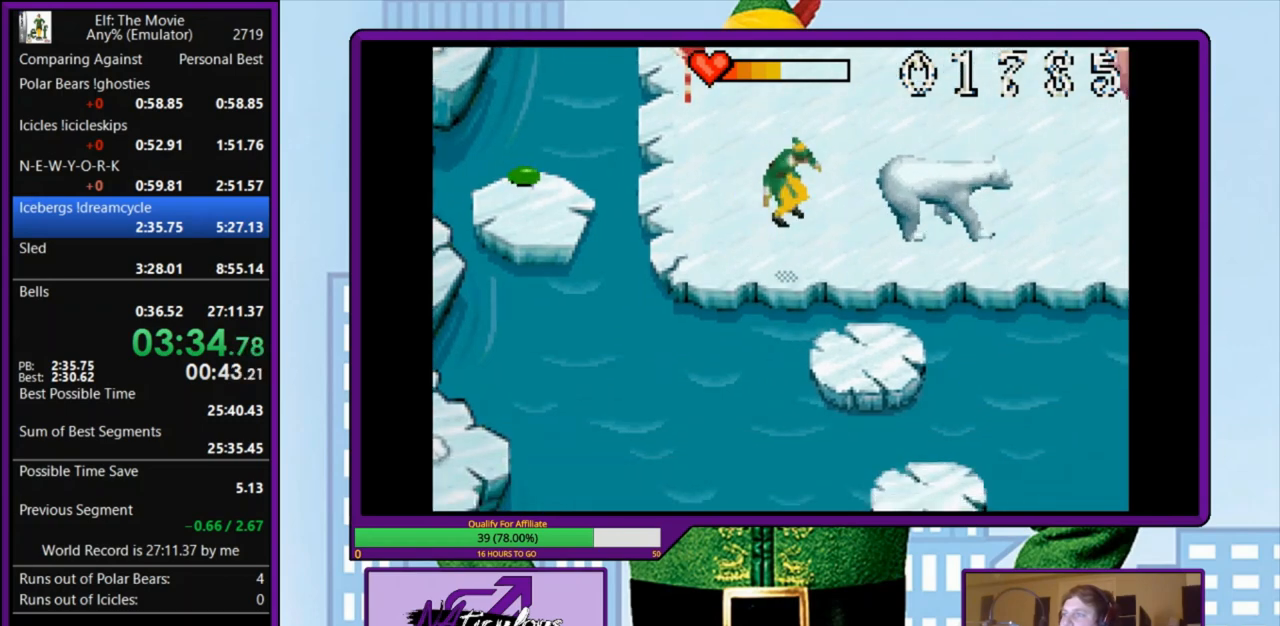
{"keys": ["down", "right", "z"], "events": [[233, "z", "up"], [333, "right", "up"], [367, "down", "up"], [433, "down", "down"], [433, "right", "down"], [433, "z", "down"]]}
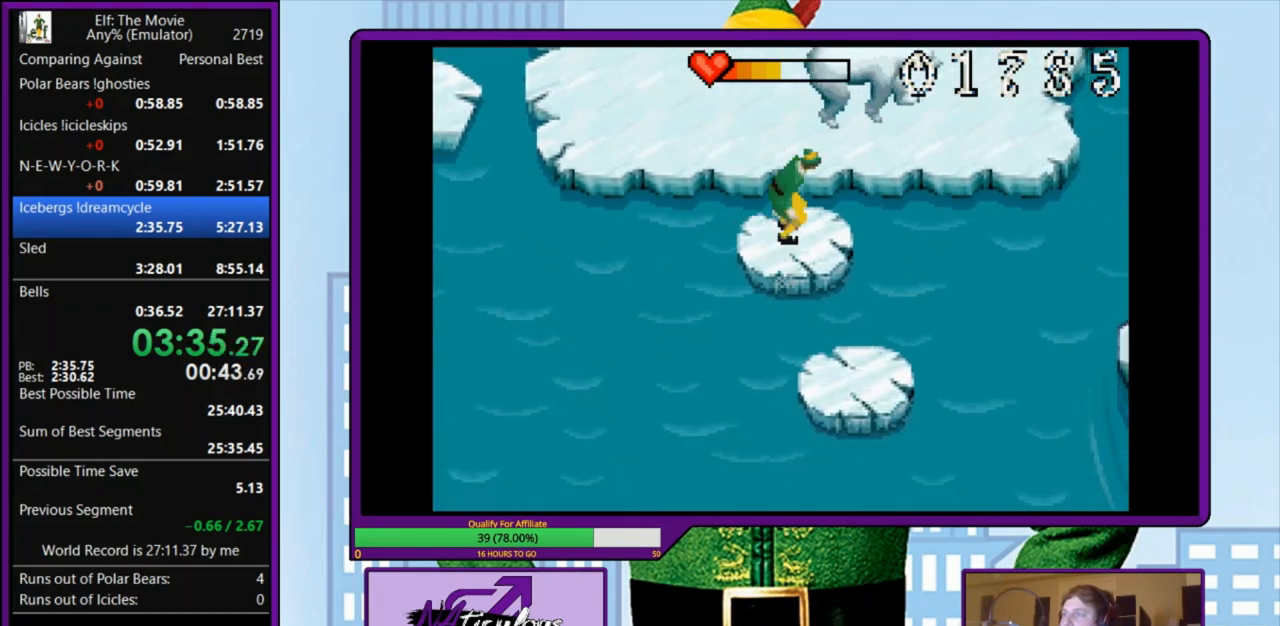
{"keys": [], "events": [[300, "z", "up"], [333, "right", "up"], [367, "down", "up"]]}
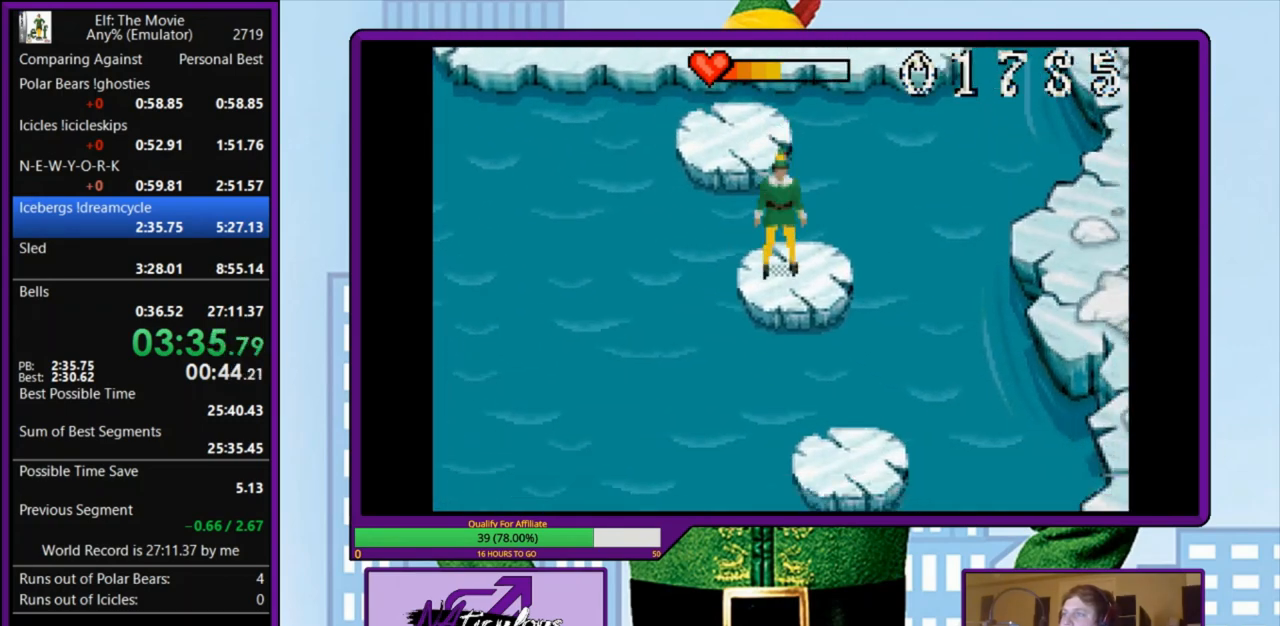
{"keys": ["down", "right", "z"], "events": [[33, "down", "down"], [167, "right", "down"], [200, "z", "down"]]}
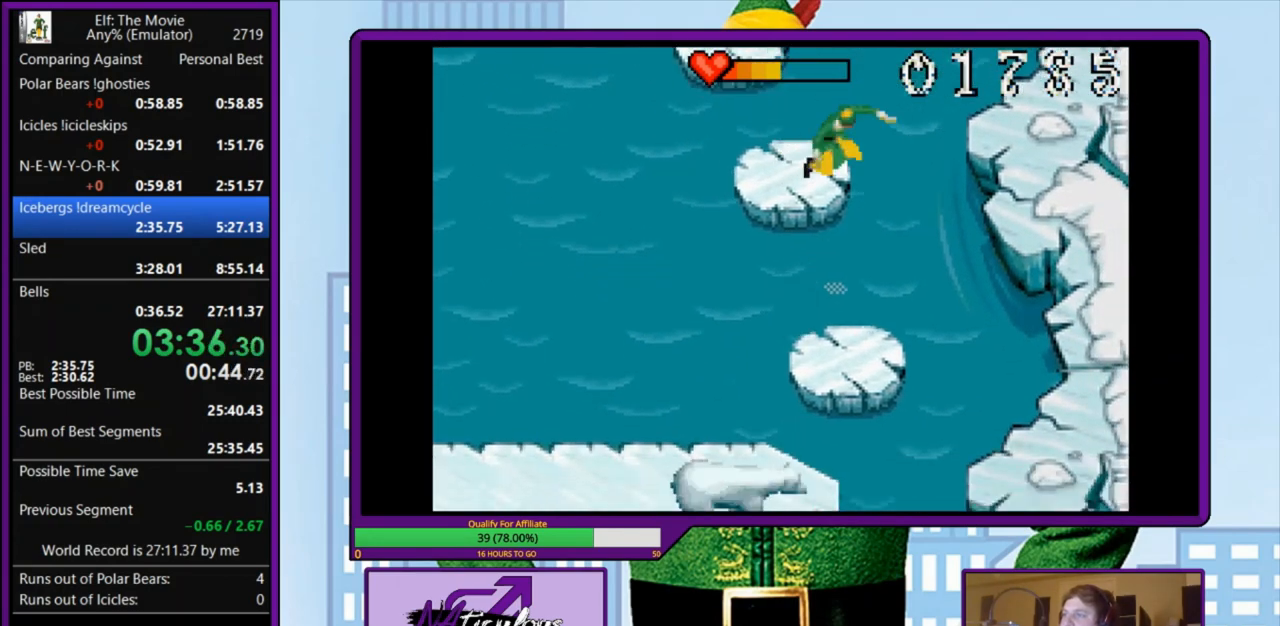
{"keys": [], "events": [[200, "z", "up"], [233, "down", "up"], [233, "right", "up"]]}
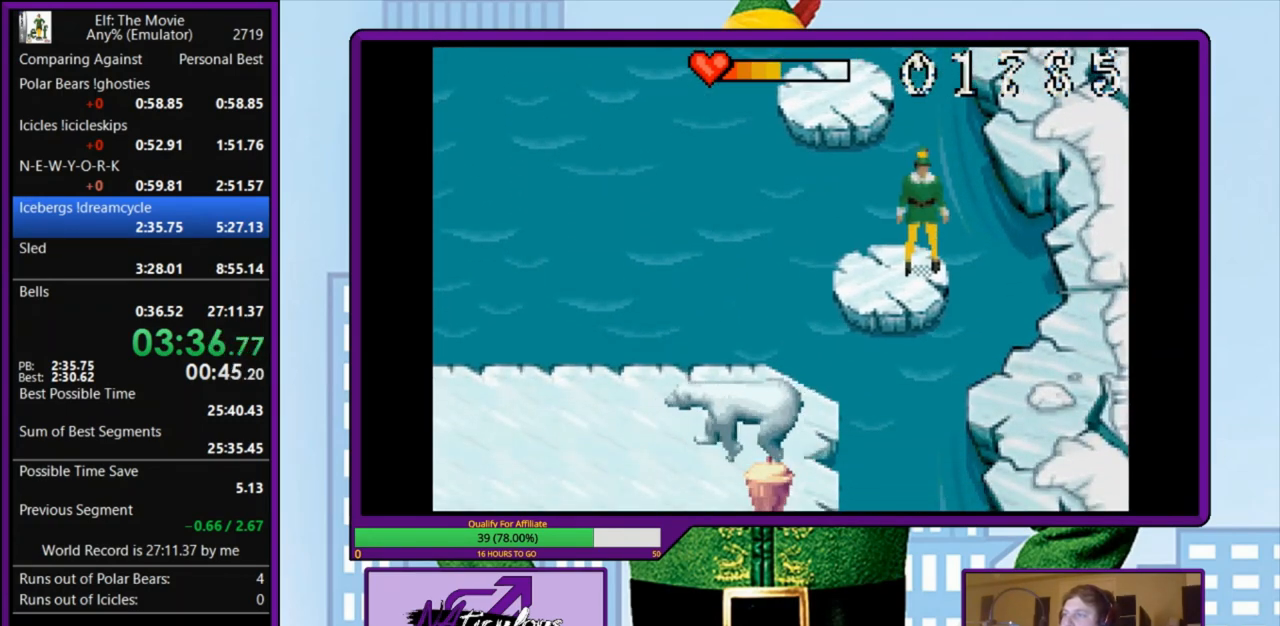
{"keys": ["down", "left", "z"], "events": [[200, "left", "down"], [367, "down", "down"], [367, "z", "down"]]}
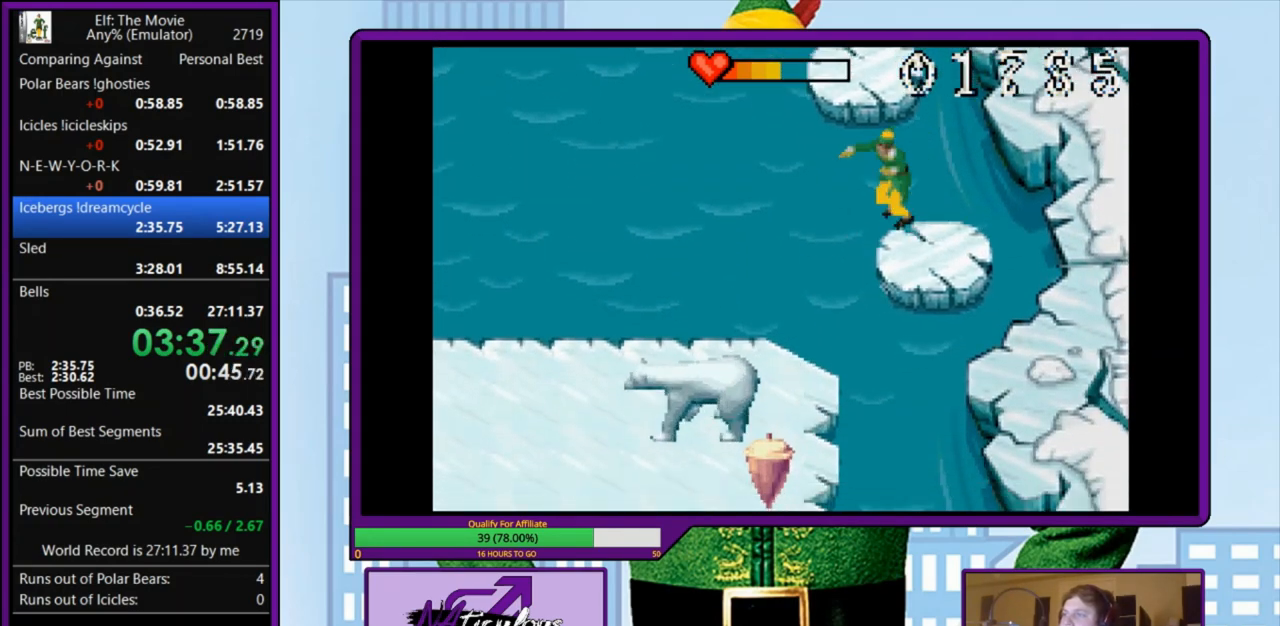
{"keys": ["down"], "events": [[367, "z", "up"], [400, "left", "up"]]}
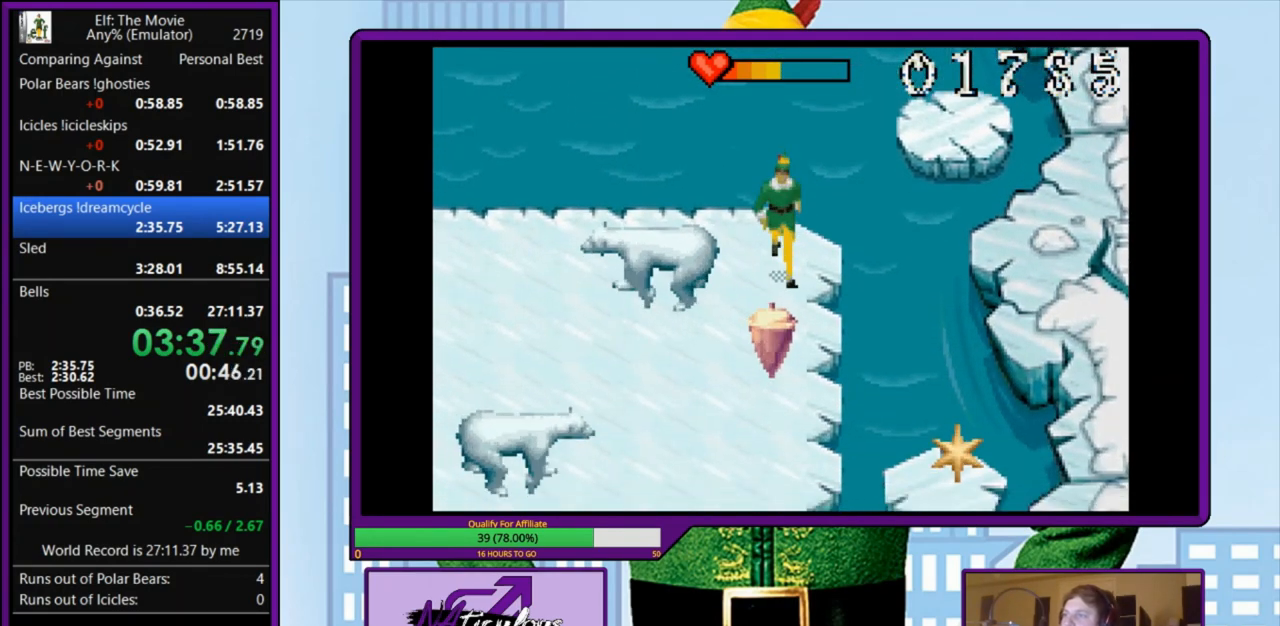
{"keys": ["left"], "events": [[267, "left", "down"], [367, "down", "up"]]}
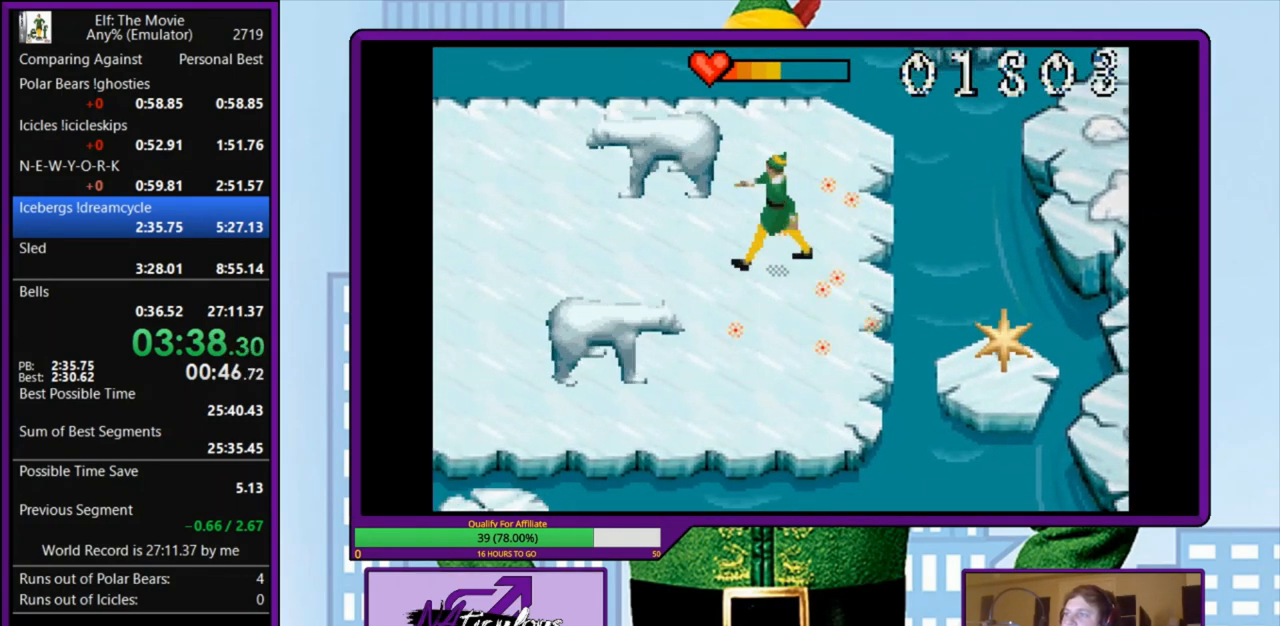
{"keys": ["down", "left"], "events": [[467, "down", "down"]]}
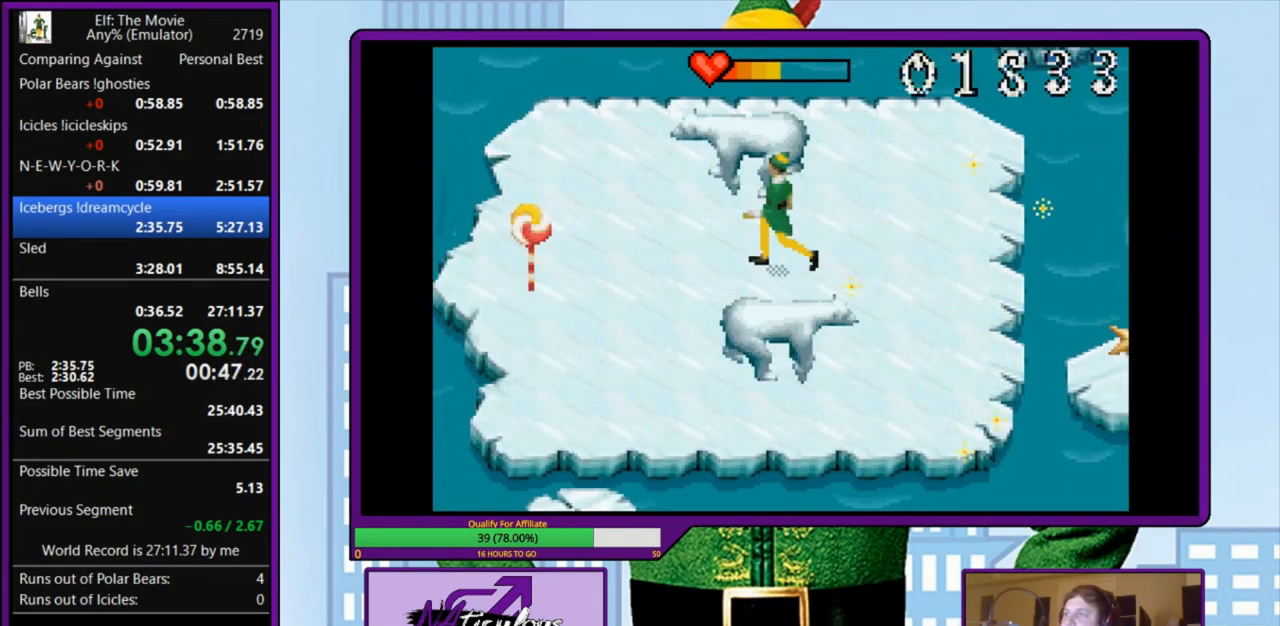
{"keys": ["down", "left"], "events": []}
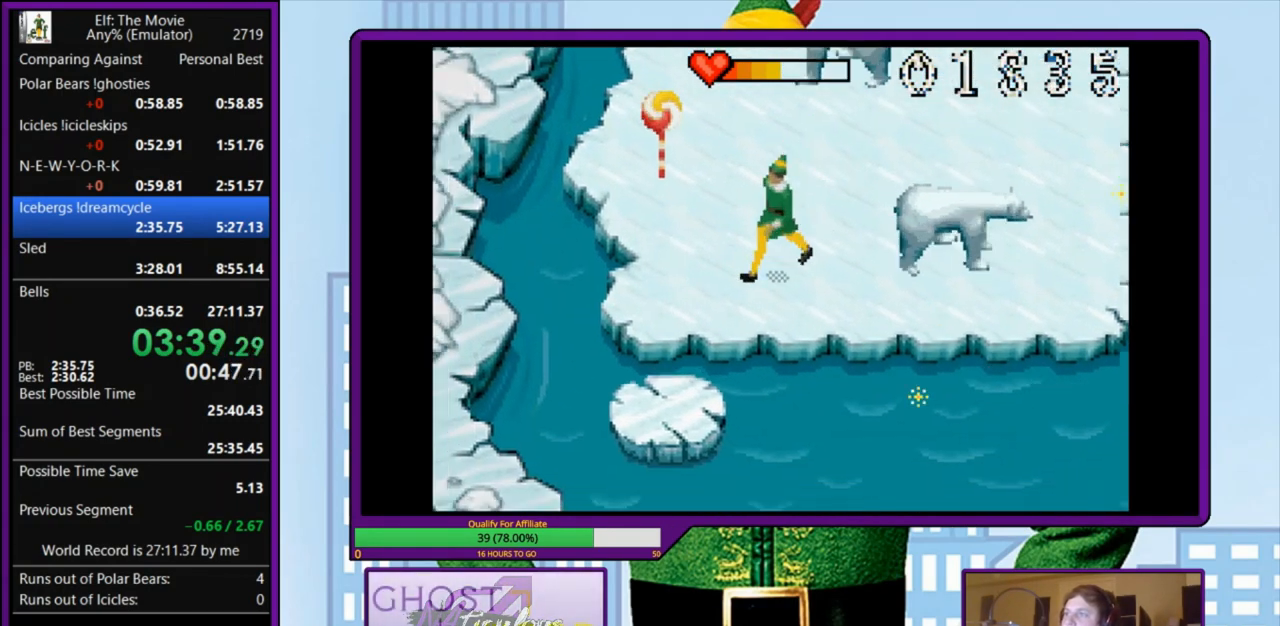
{"keys": ["left"], "events": [[167, "z", "down"], [433, "down", "up"], [467, "z", "up"]]}
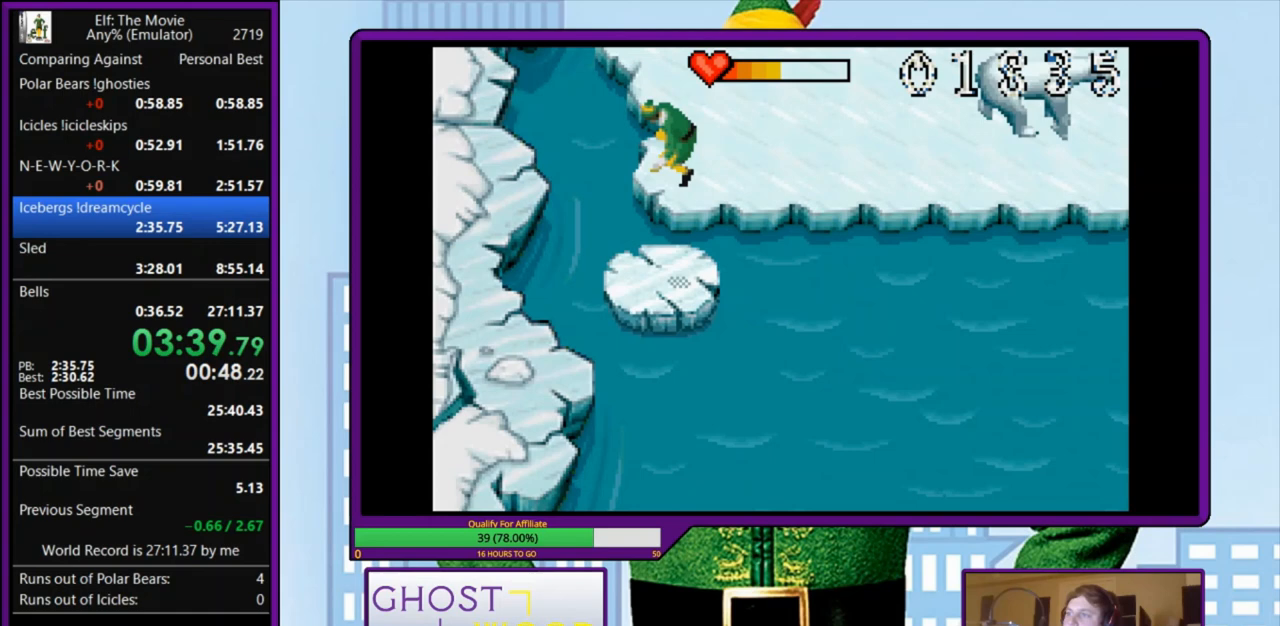
{"keys": [], "events": [[33, "left", "up"]]}
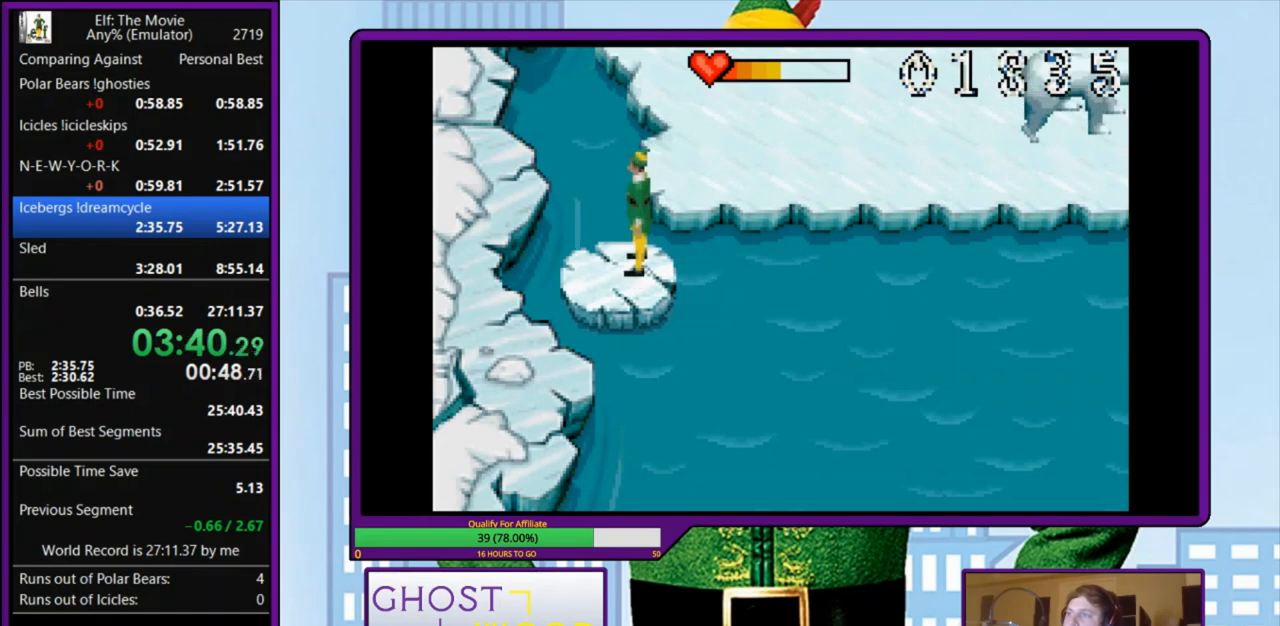
{"keys": [], "events": []}
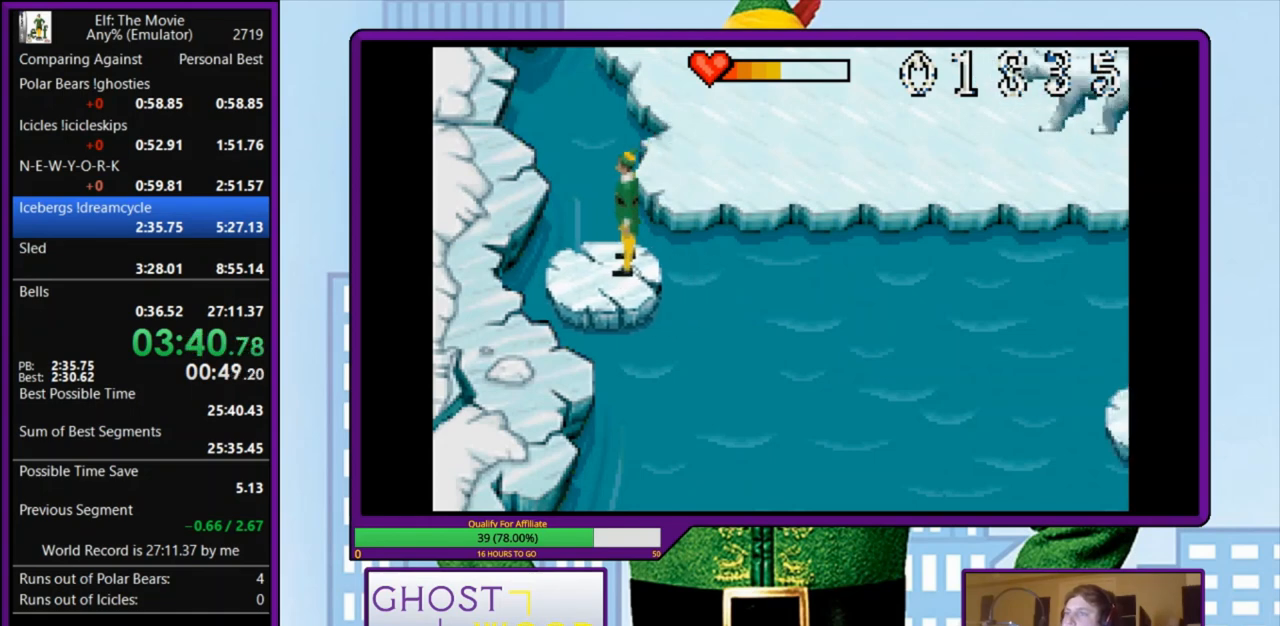
{"keys": [], "events": []}